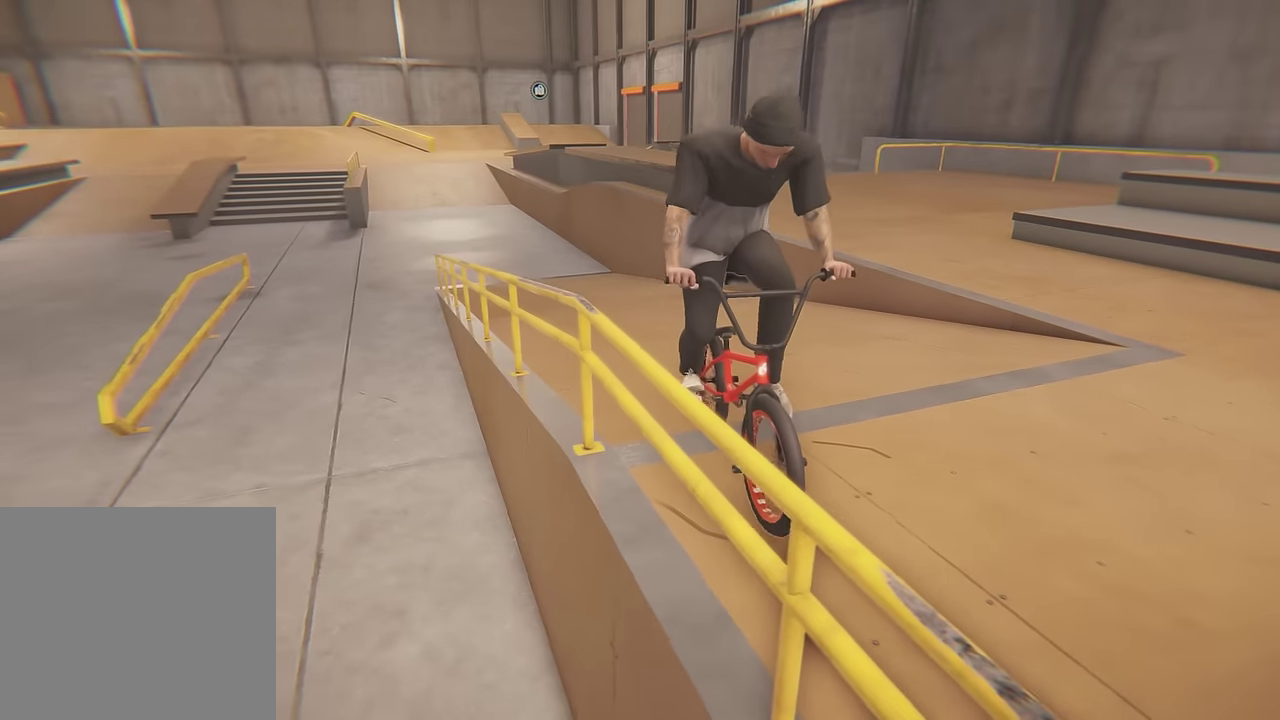
Gameplay with a controller (Xbox layout); each line is a JSON object with the inputs held at the frame after it (dt_ms = milliseconds from this image to that frame). "events" lists button and stick changes between this image and that frame as [ms after this image, input, new state], when the widget could be followed in between. This overlay highlights the sticks when they move; stick clicks (L3 R3) are not distinguishable. Not read: L3 R3.
{"dt_ms": 400, "buttons": [], "left_stick": "center", "right_stick": "center", "events": []}
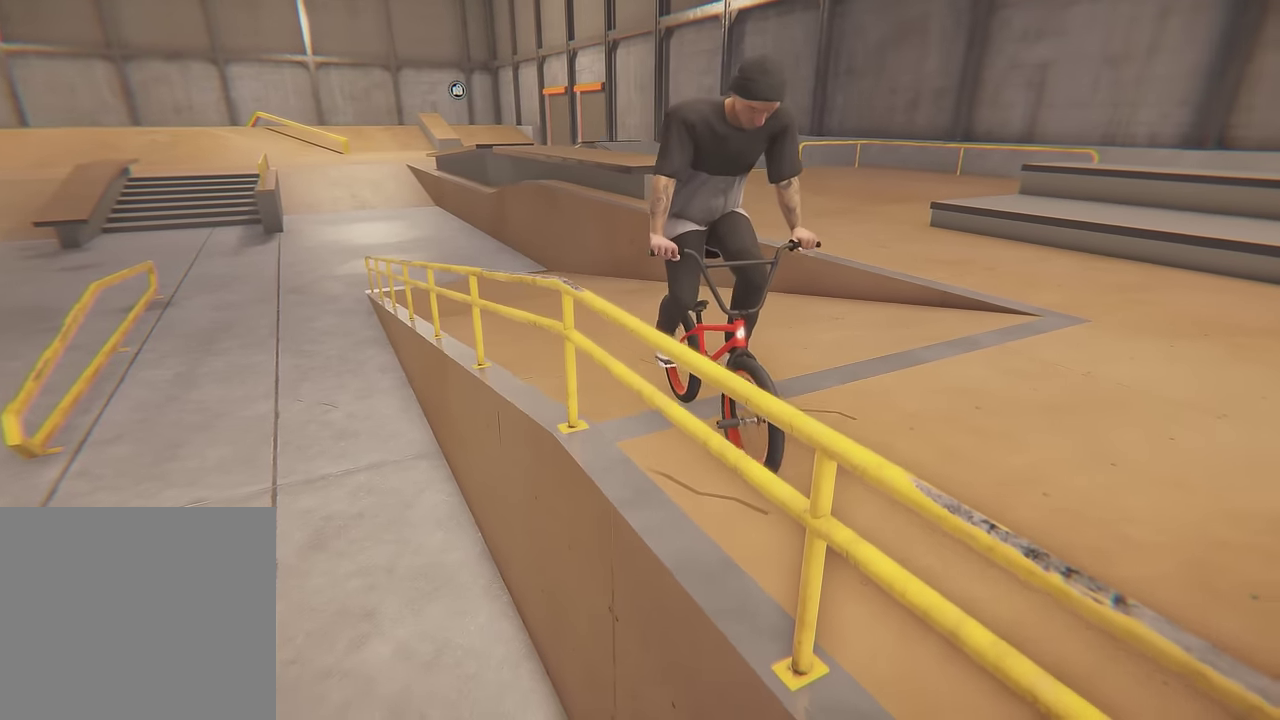
{"dt_ms": 500, "buttons": [], "left_stick": "center", "right_stick": "center", "events": []}
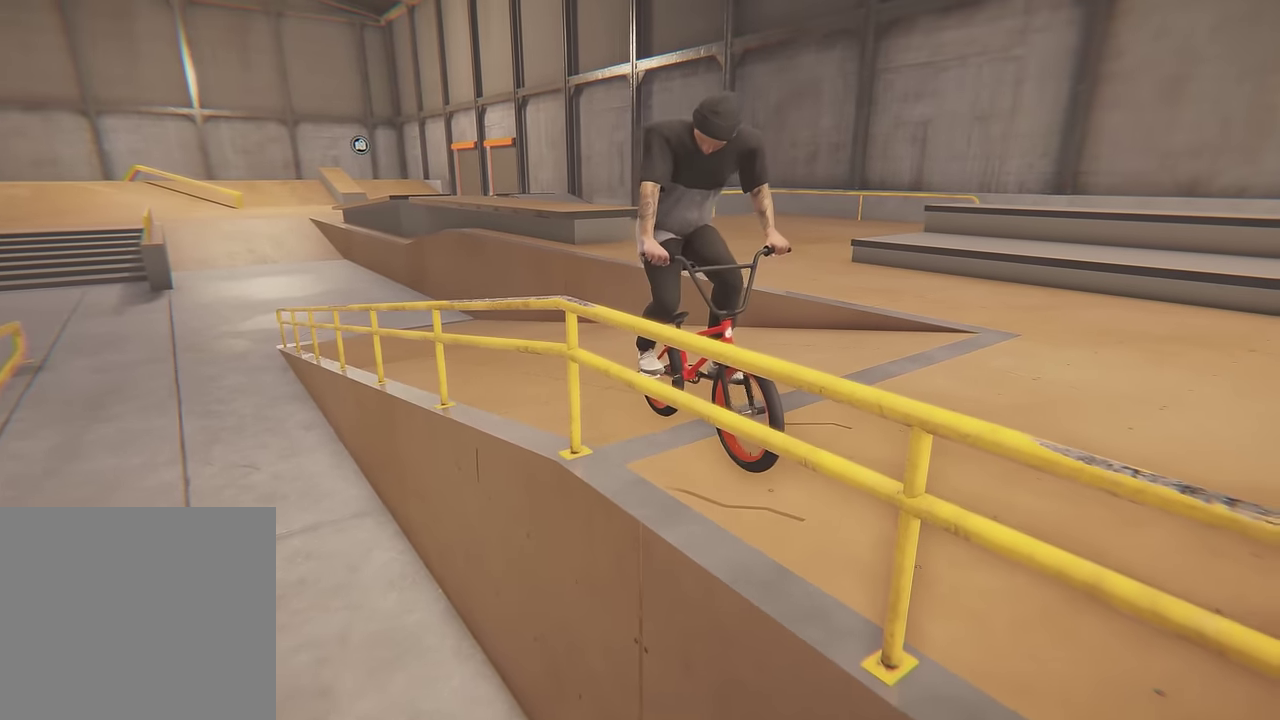
{"dt_ms": 500, "buttons": [], "left_stick": "center", "right_stick": "center", "events": []}
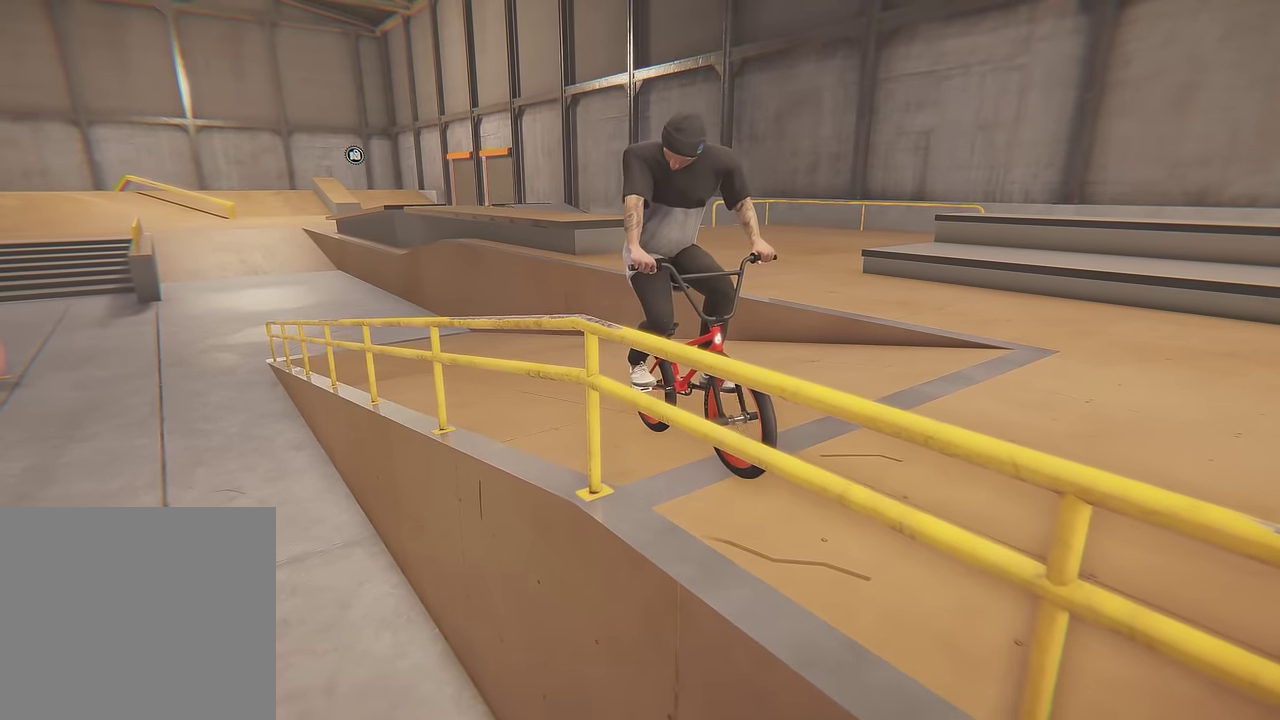
{"dt_ms": 500, "buttons": [], "left_stick": "center", "right_stick": "center", "events": []}
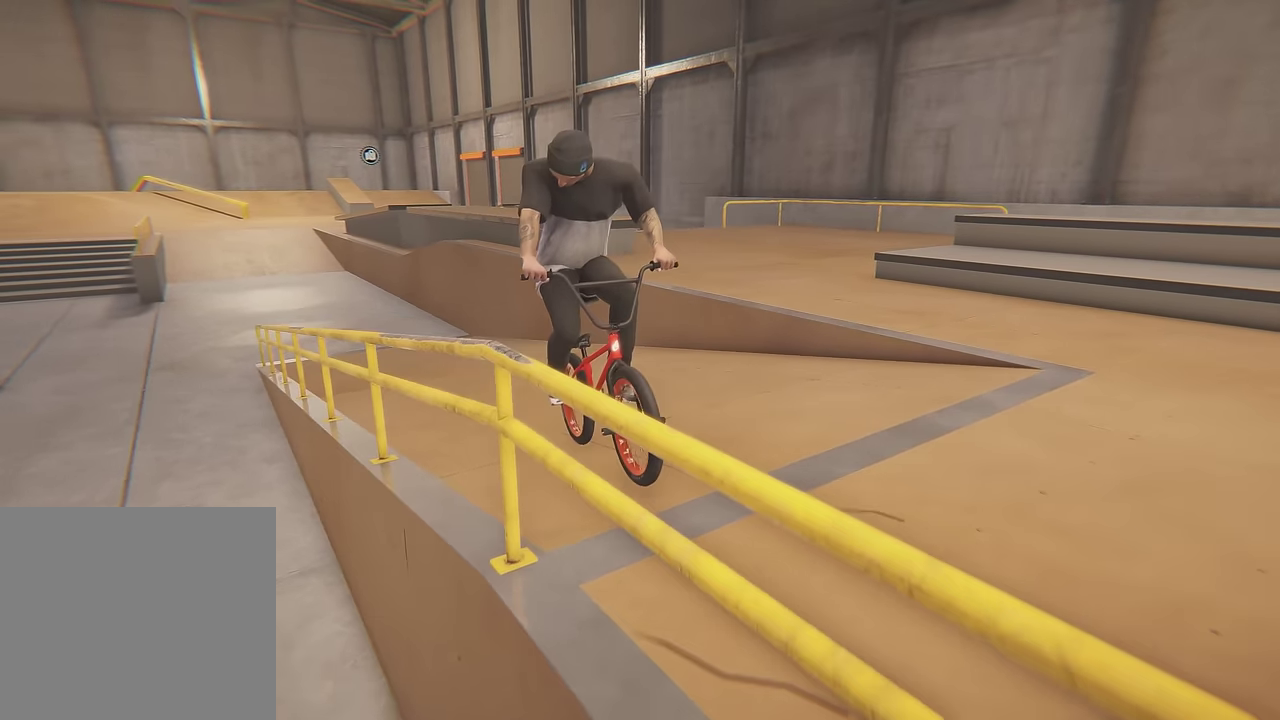
{"dt_ms": 500, "buttons": [], "left_stick": "center", "right_stick": "center", "events": []}
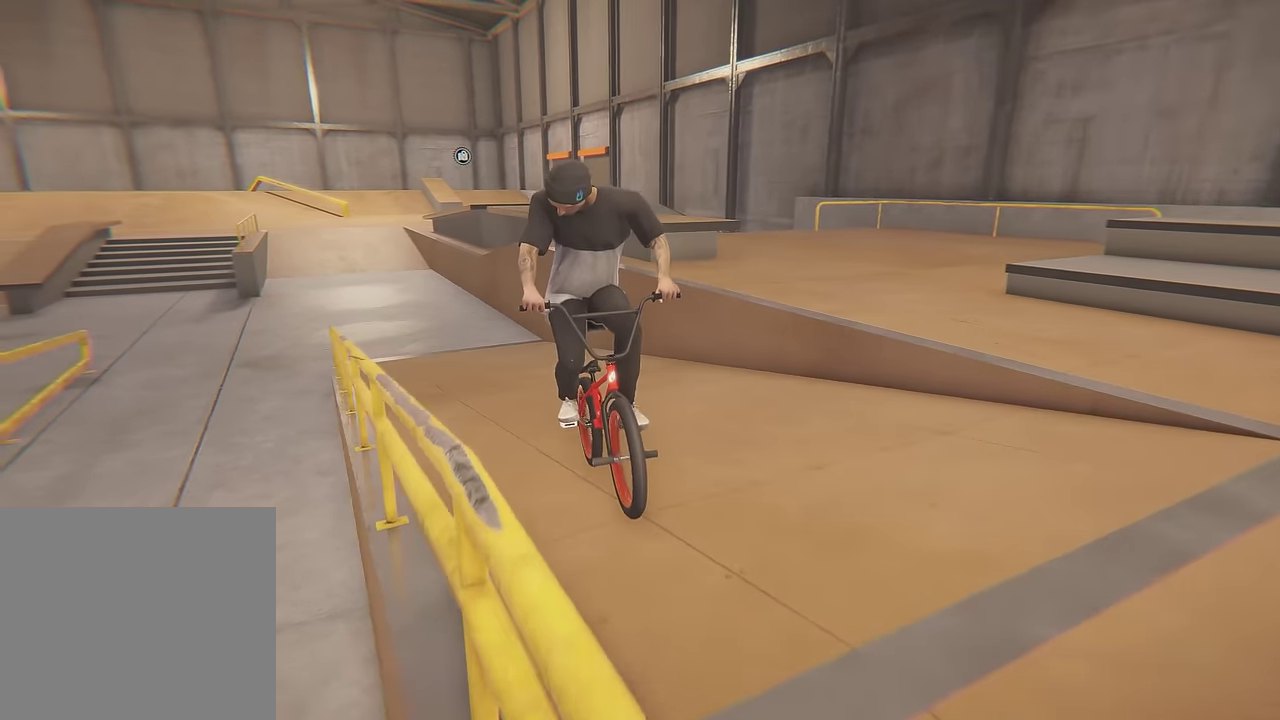
{"dt_ms": 400, "buttons": [], "left_stick": "center", "right_stick": "center", "events": []}
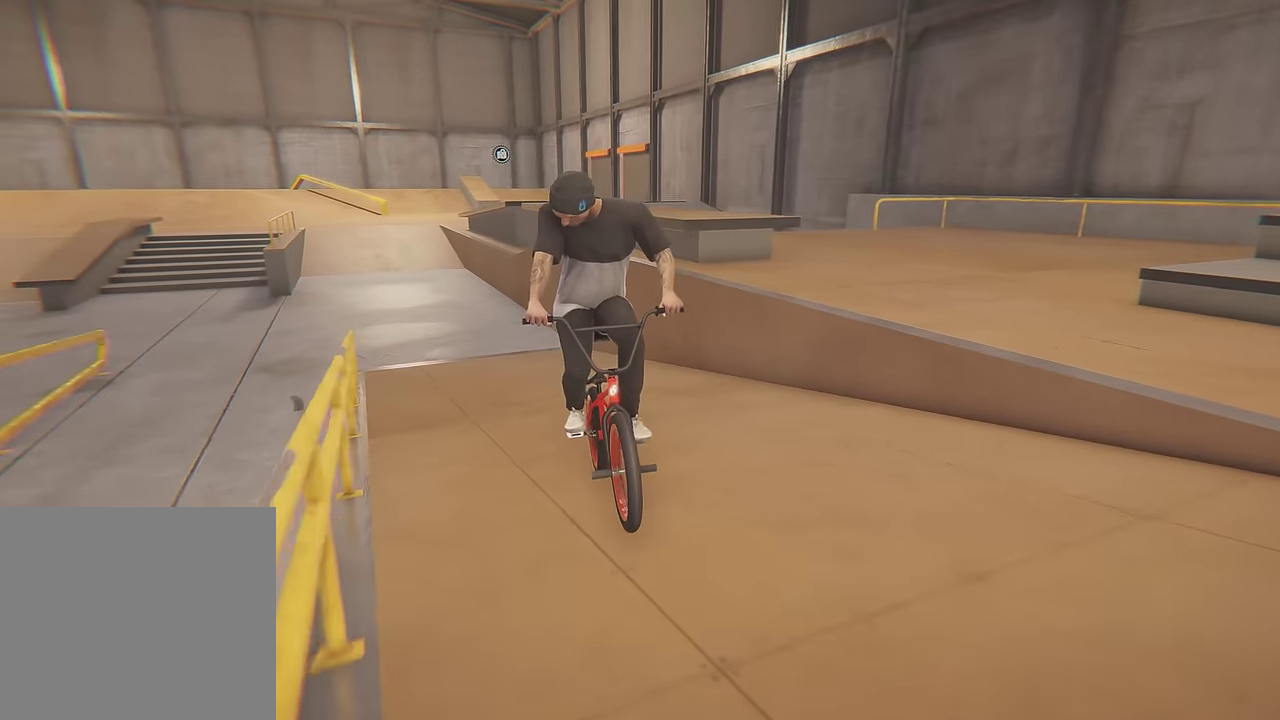
{"dt_ms": 500, "buttons": [], "left_stick": "center", "right_stick": "center", "events": []}
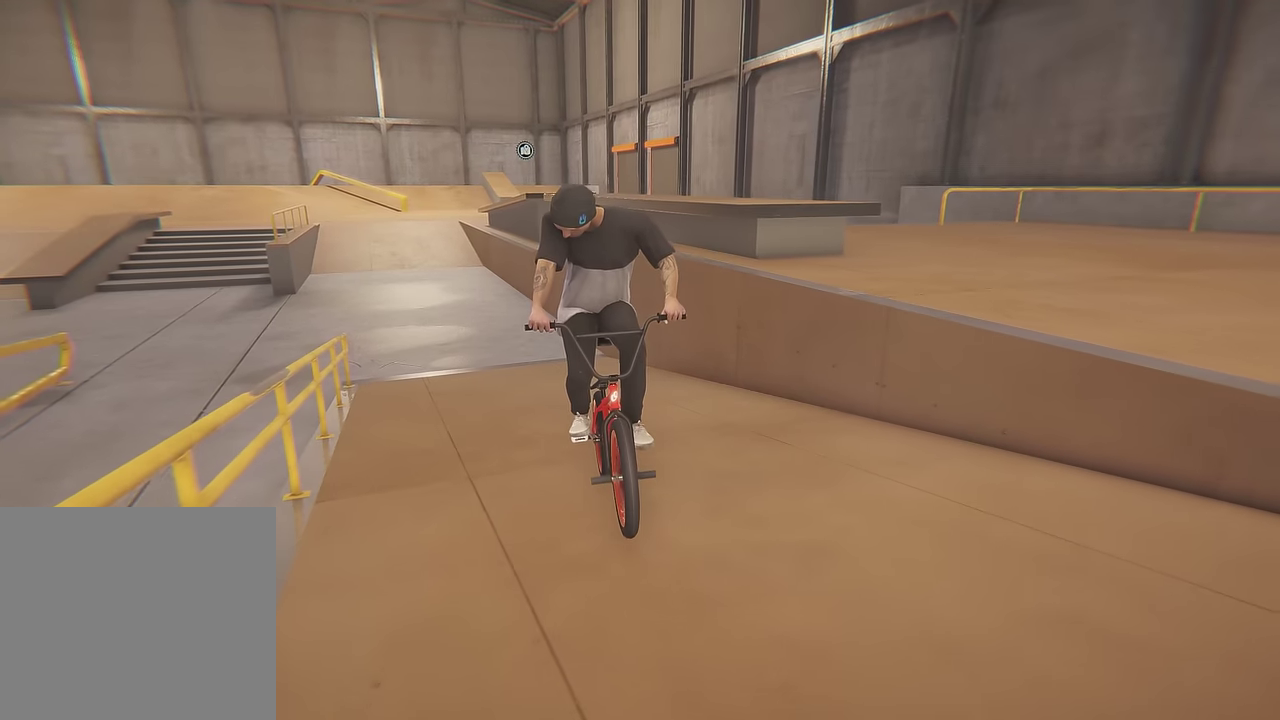
{"dt_ms": 600, "buttons": [], "left_stick": "left", "right_stick": "center", "events": [[17, "left_stick", "left"]]}
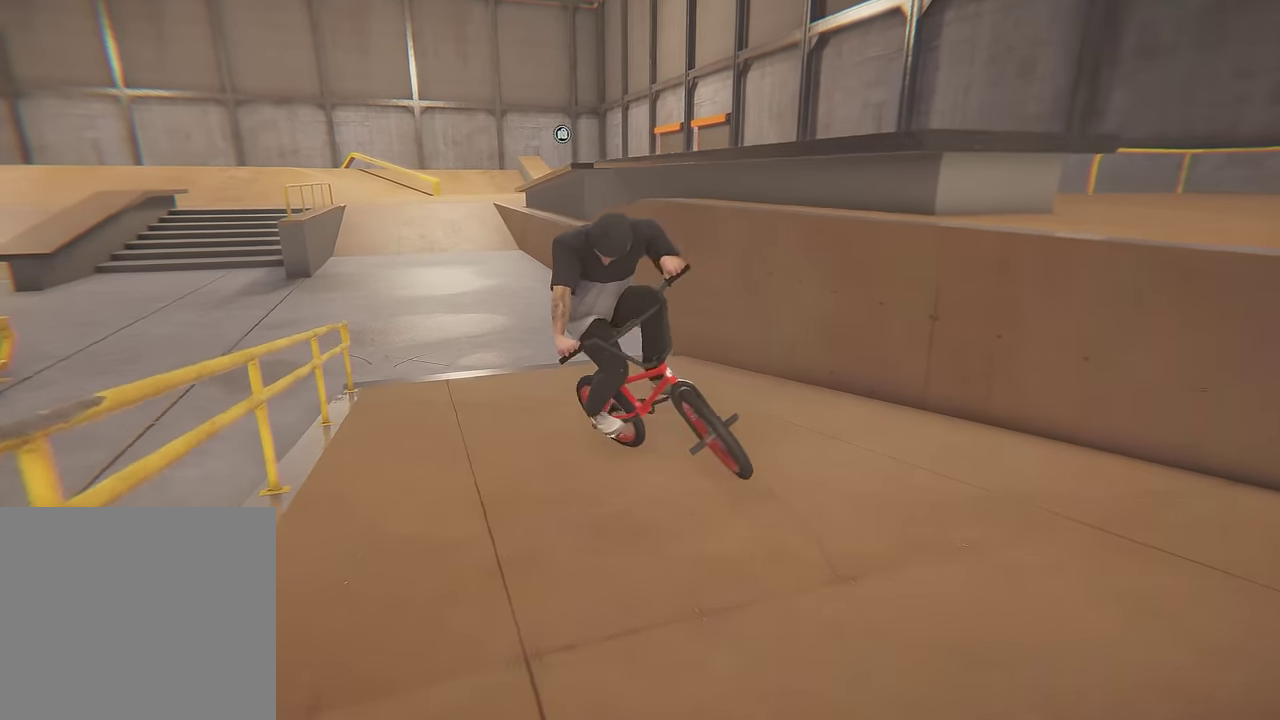
{"dt_ms": 600, "buttons": [], "left_stick": "center", "right_stick": "center", "events": [[433, "left_stick", "center"]]}
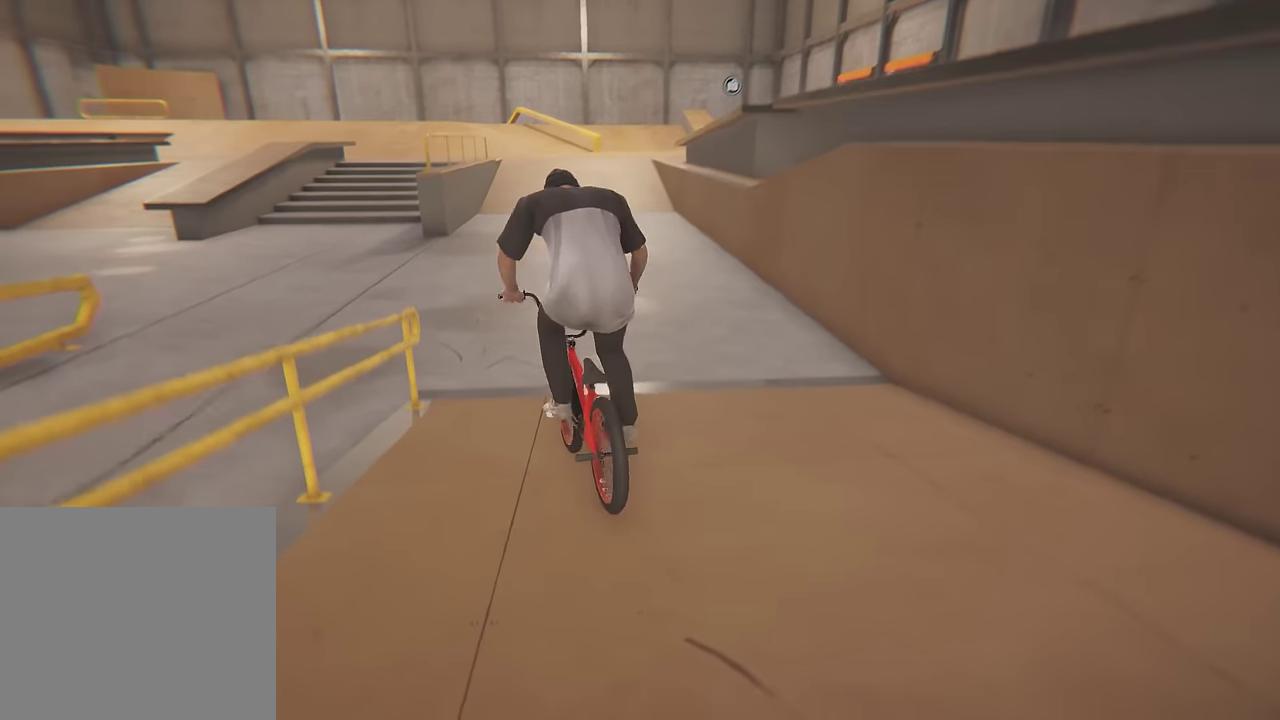
{"dt_ms": 400, "buttons": [], "left_stick": "right", "right_stick": "center", "events": [[350, "left_stick", "right"]]}
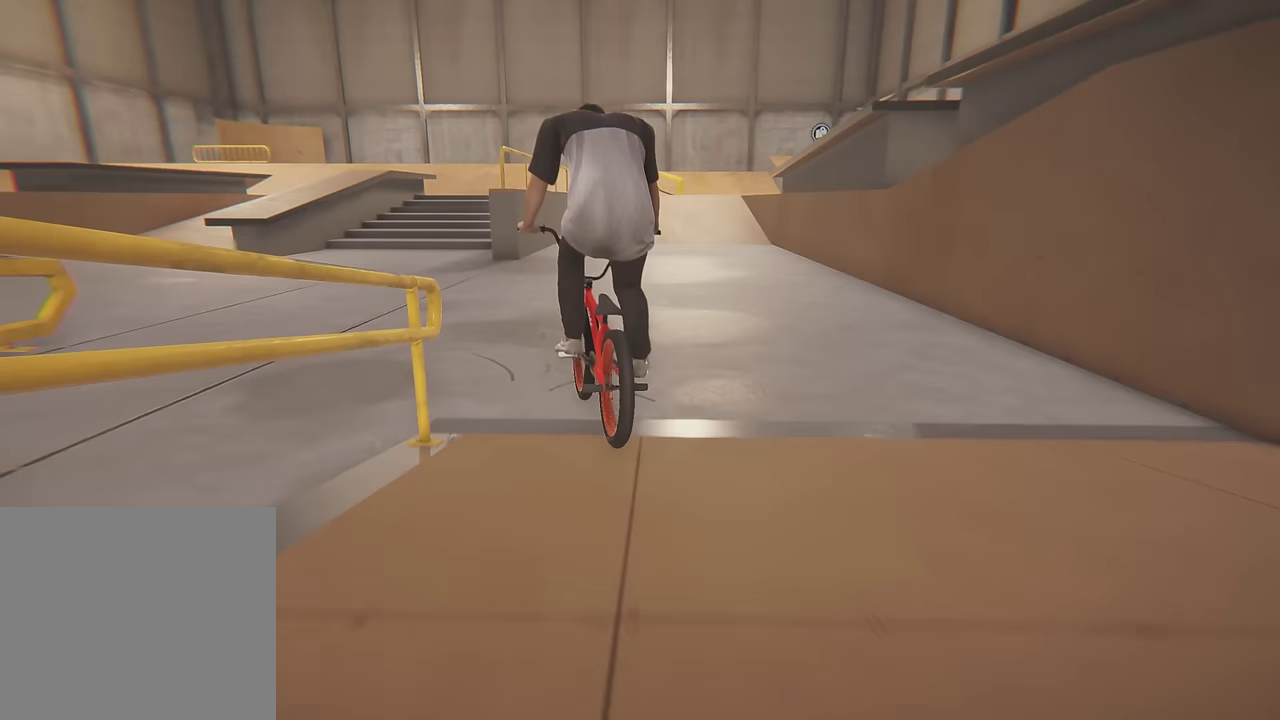
{"dt_ms": 400, "buttons": [], "left_stick": "center", "right_stick": "center", "events": [[233, "left_stick", "center"]]}
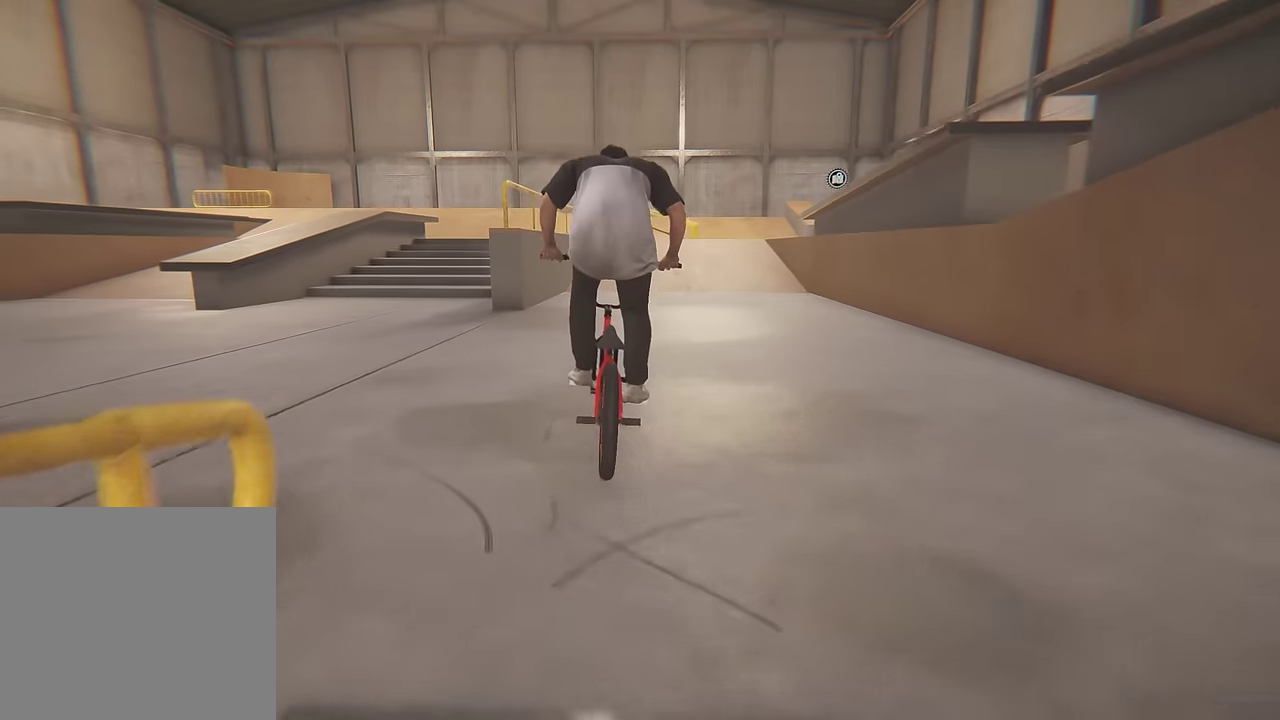
{"dt_ms": 600, "buttons": [], "left_stick": "center", "right_stick": "center", "events": [[317, "left_stick", "up-left"], [483, "left_stick", "center"]]}
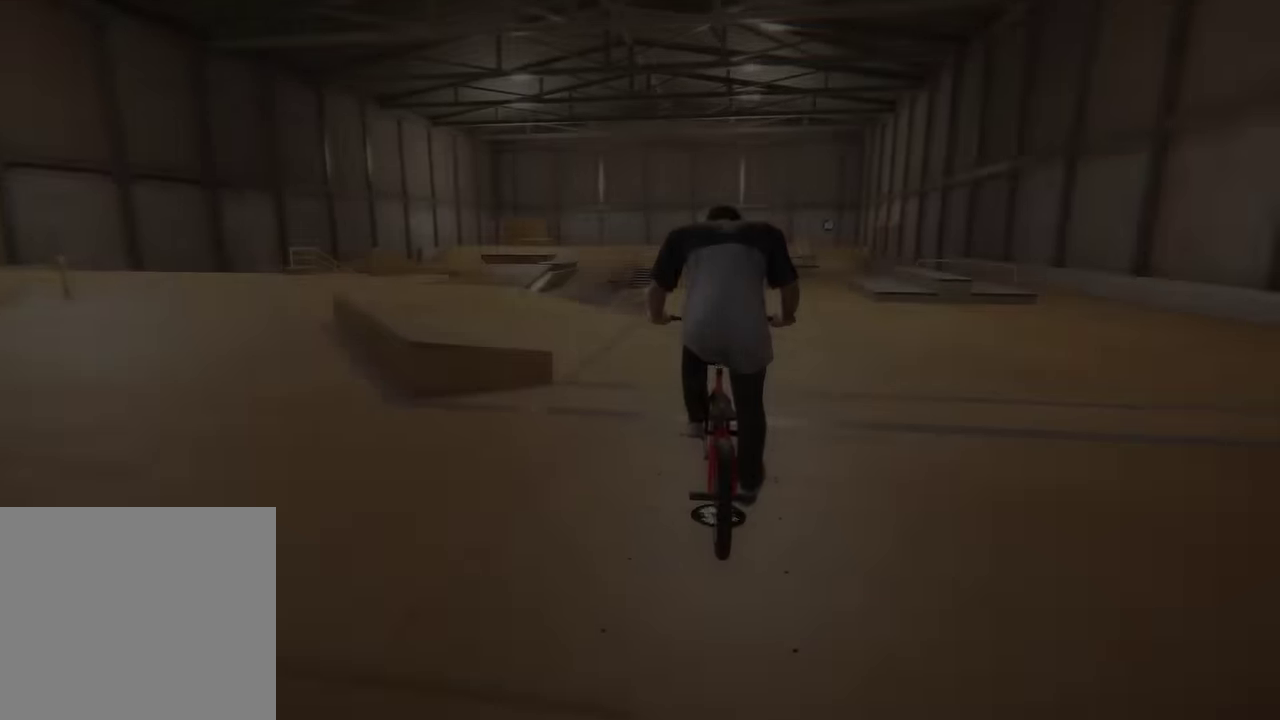
{"dt_ms": 700, "buttons": ["A"], "left_stick": "up", "right_stick": "center", "events": [[67, "A", "down"], [67, "left_stick", "up"], [200, "A", "up"], [300, "A", "down"], [417, "A", "up"], [483, "A", "down"], [483, "left_stick", "up-left"], [600, "A", "up"], [683, "A", "down"], [683, "left_stick", "up"]]}
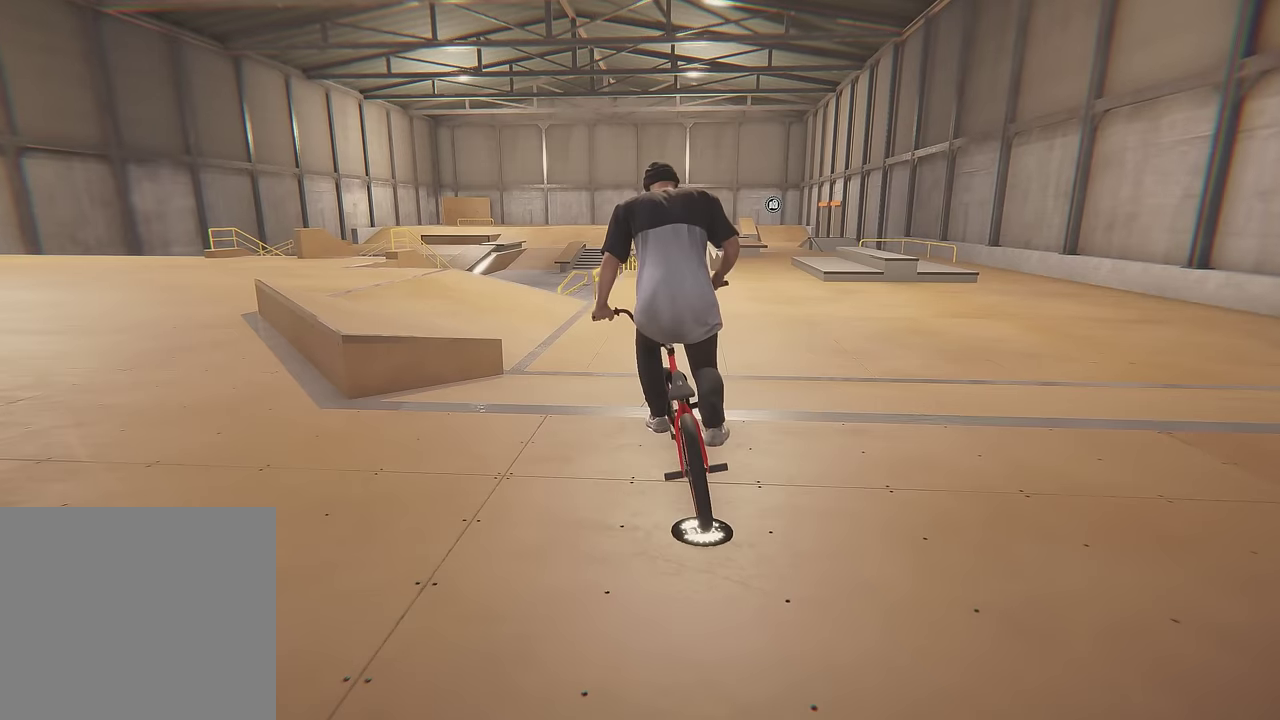
{"dt_ms": 500, "buttons": ["A"], "left_stick": "up", "right_stick": "center", "events": [[150, "A", "up"], [233, "A", "down"], [350, "A", "up"], [417, "A", "down"]]}
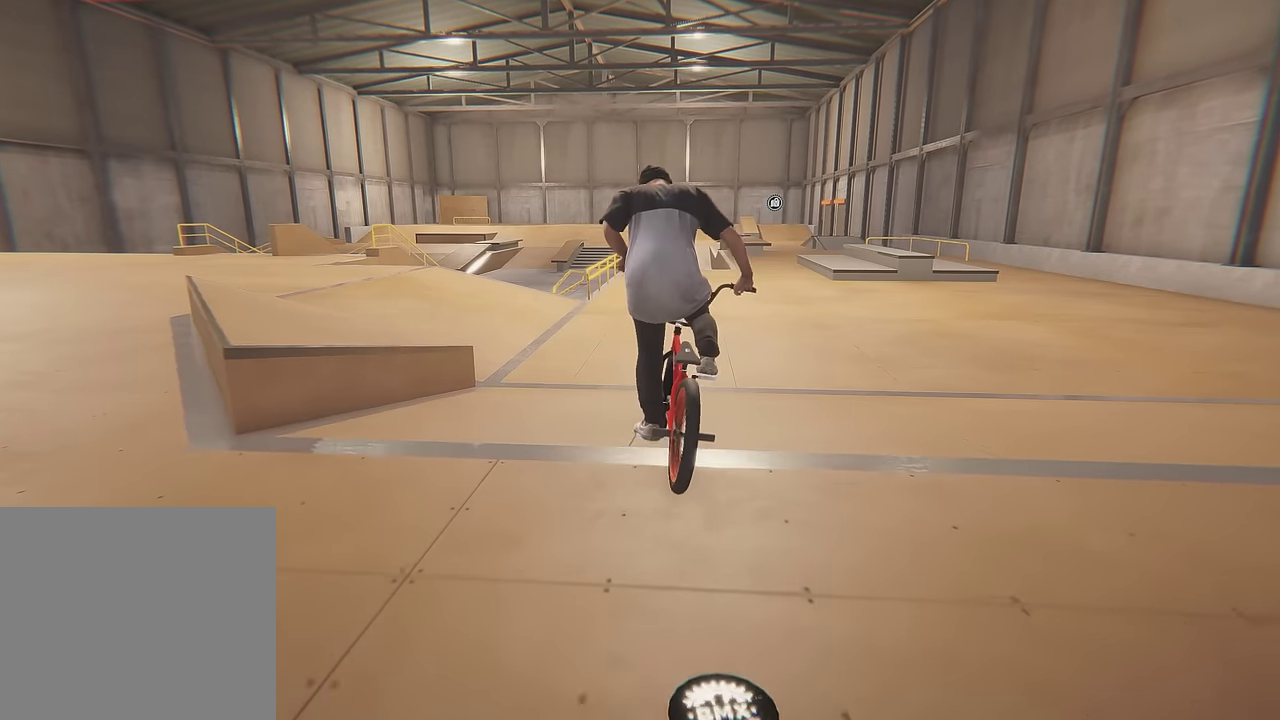
{"dt_ms": 300, "buttons": [], "left_stick": "center", "right_stick": "center", "events": [[33, "A", "up"], [83, "A", "down"], [250, "A", "up"], [283, "left_stick", "center"]]}
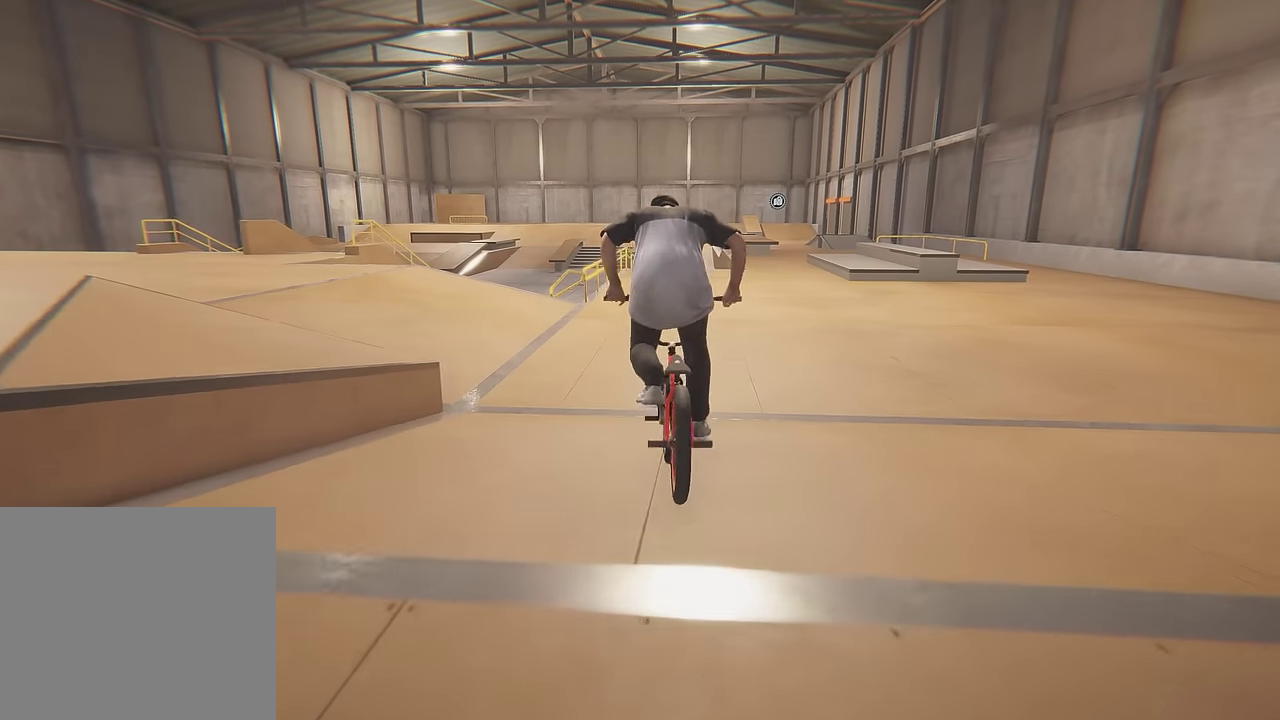
{"dt_ms": 500, "buttons": [], "left_stick": "center", "right_stick": "center", "events": [[350, "left_stick", "left"], [450, "left_stick", "center"]]}
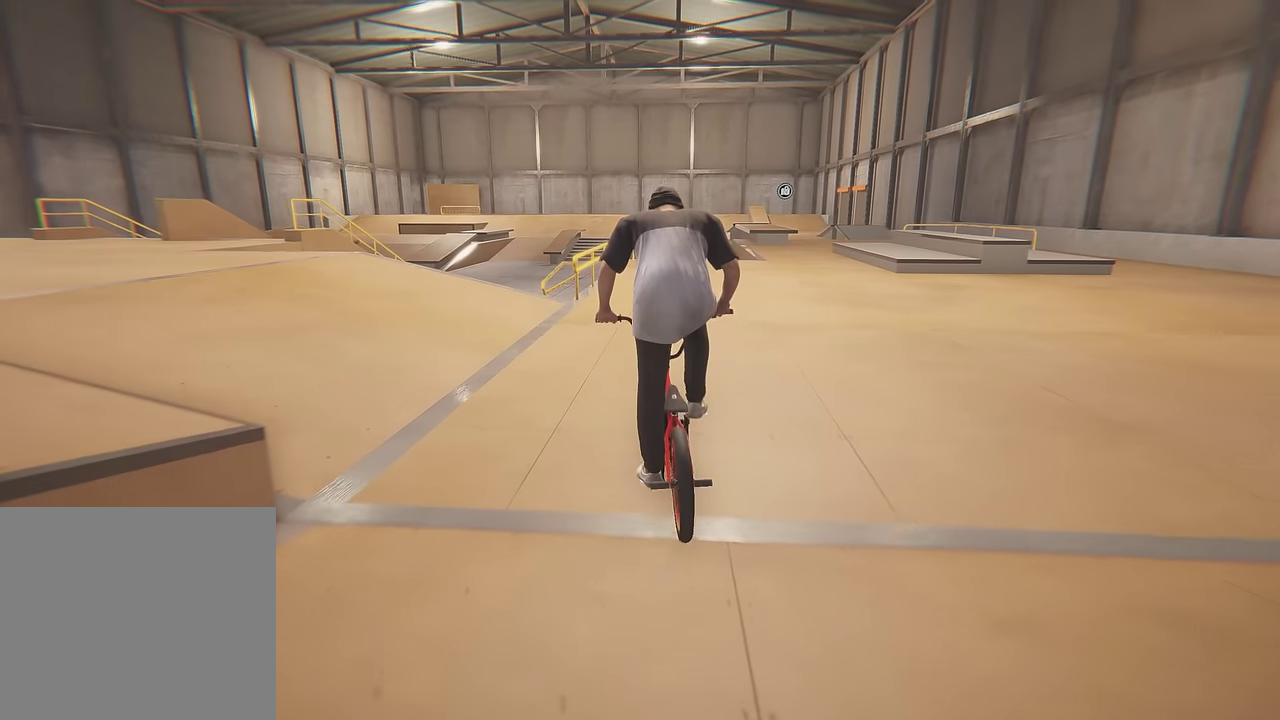
{"dt_ms": 700, "buttons": [], "left_stick": "center", "right_stick": "down", "events": [[50, "right_stick", "down"], [250, "left_stick", "left"], [400, "left_stick", "center"], [583, "left_stick", "right"], [683, "left_stick", "center"]]}